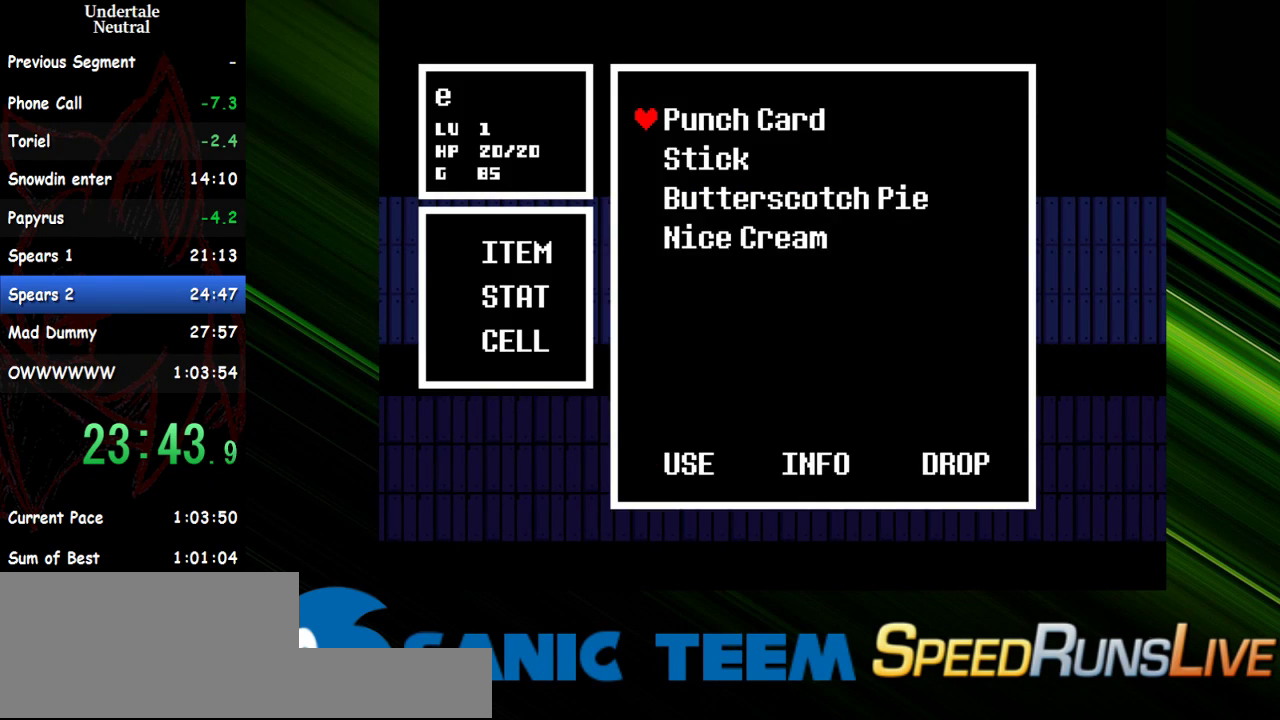
Gameplay with keyboard; each line is a JSON object with the keys held at the frame after it. "events" lists presses ("down") and releases ("up") of "c", "ctrl", "down", "escape", "left", "return", "right", "shift", "up" and "x" between this image and that frame as [ms after this image, input, new state], when the widget could be followed in between. No other keys are recorded. Mouse input is not recorded. Not read: other_keys.
{"keys": [], "events": []}
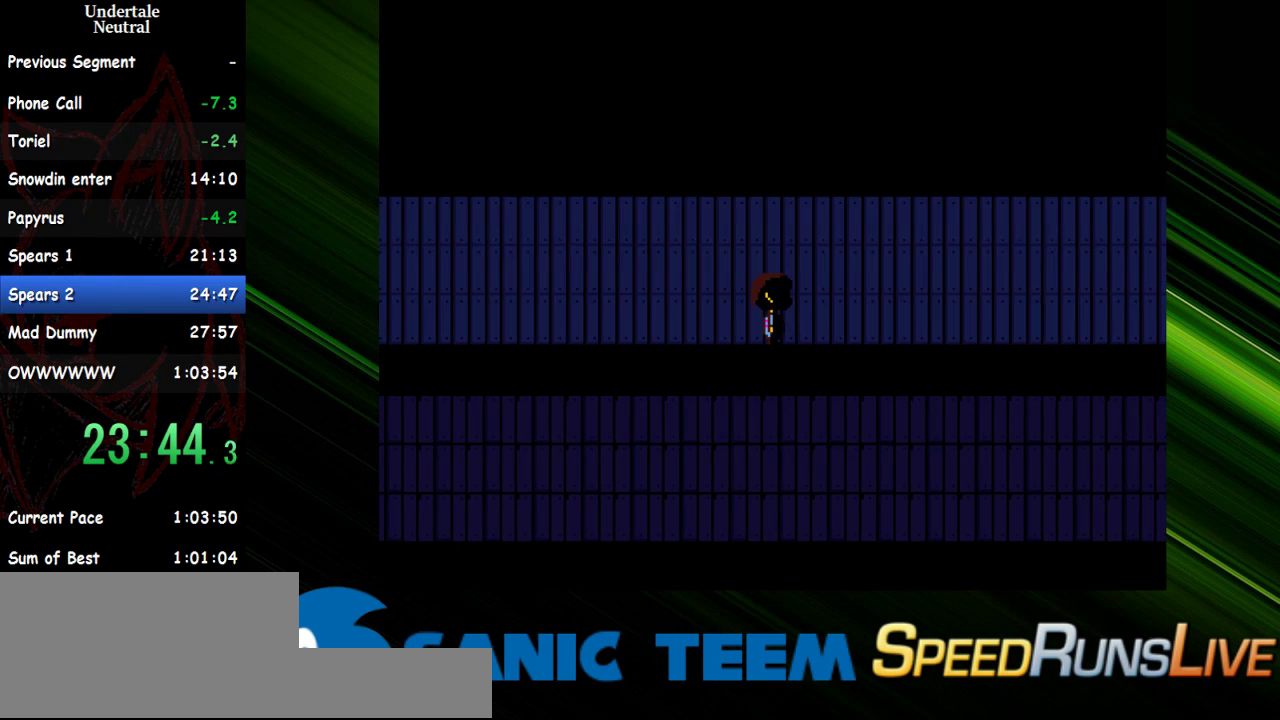
{"keys": ["right"], "events": [[167, "right", "down"]]}
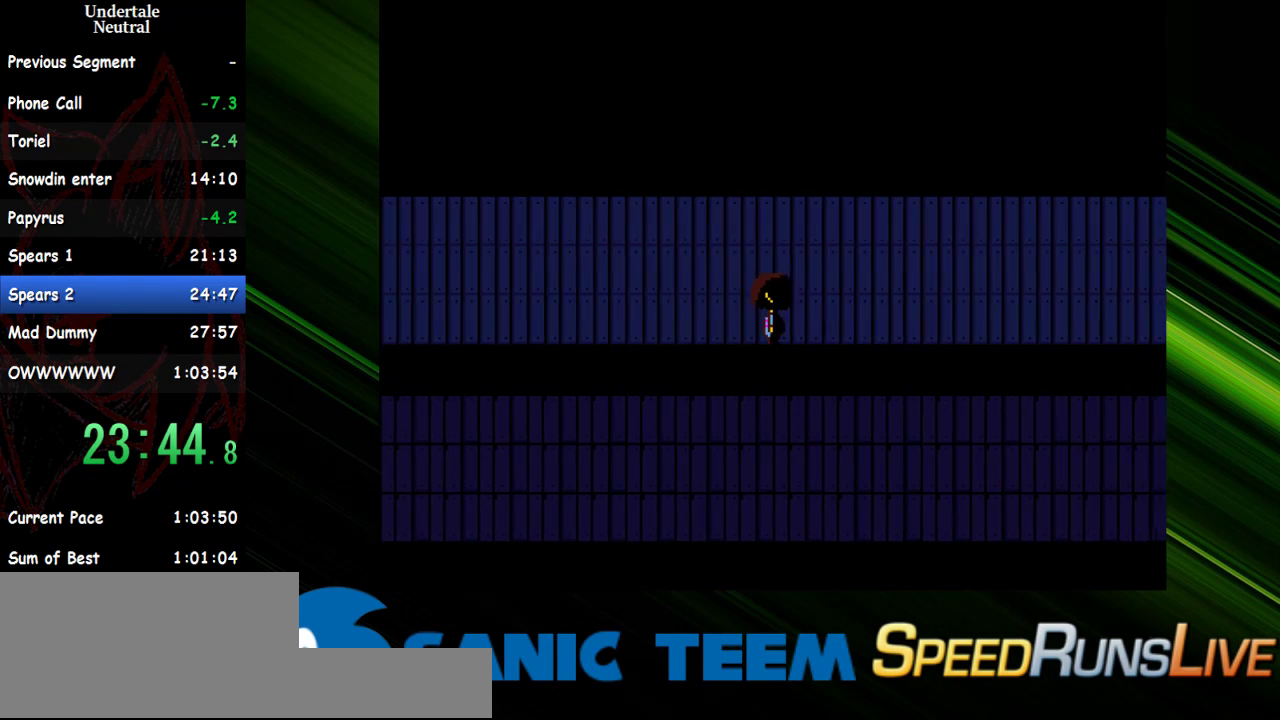
{"keys": ["right"], "events": []}
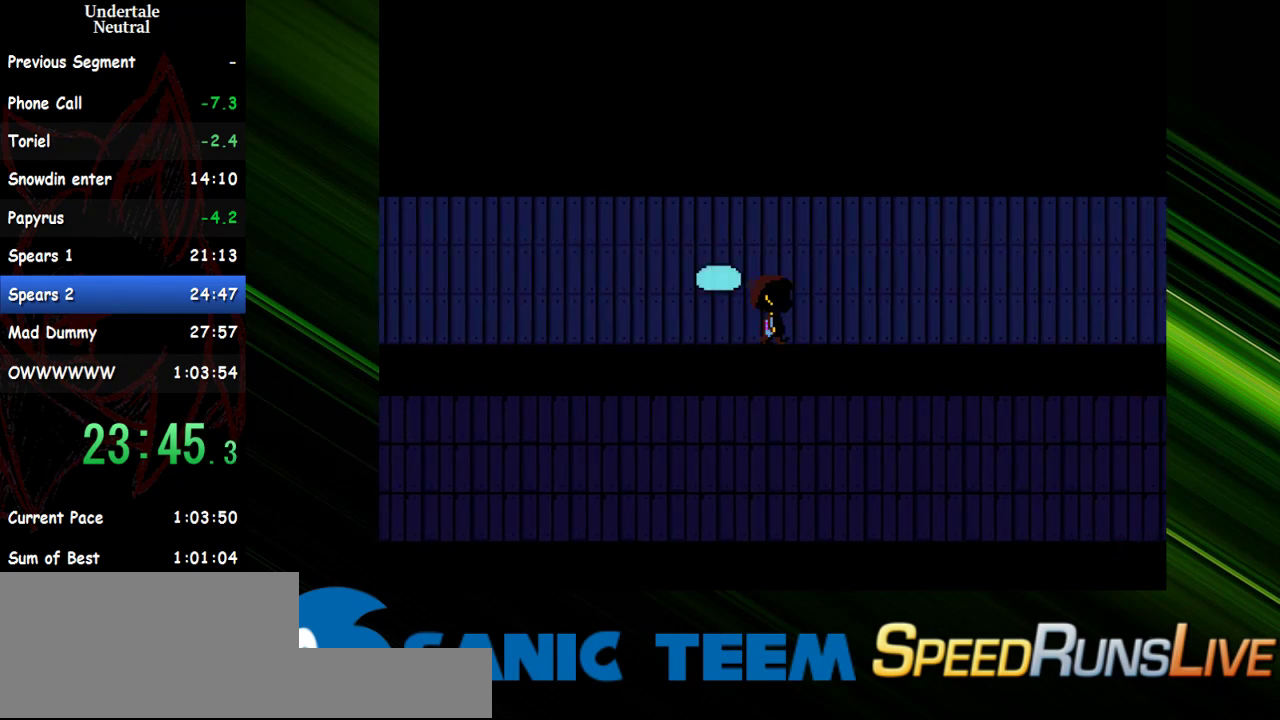
{"keys": ["right"], "events": []}
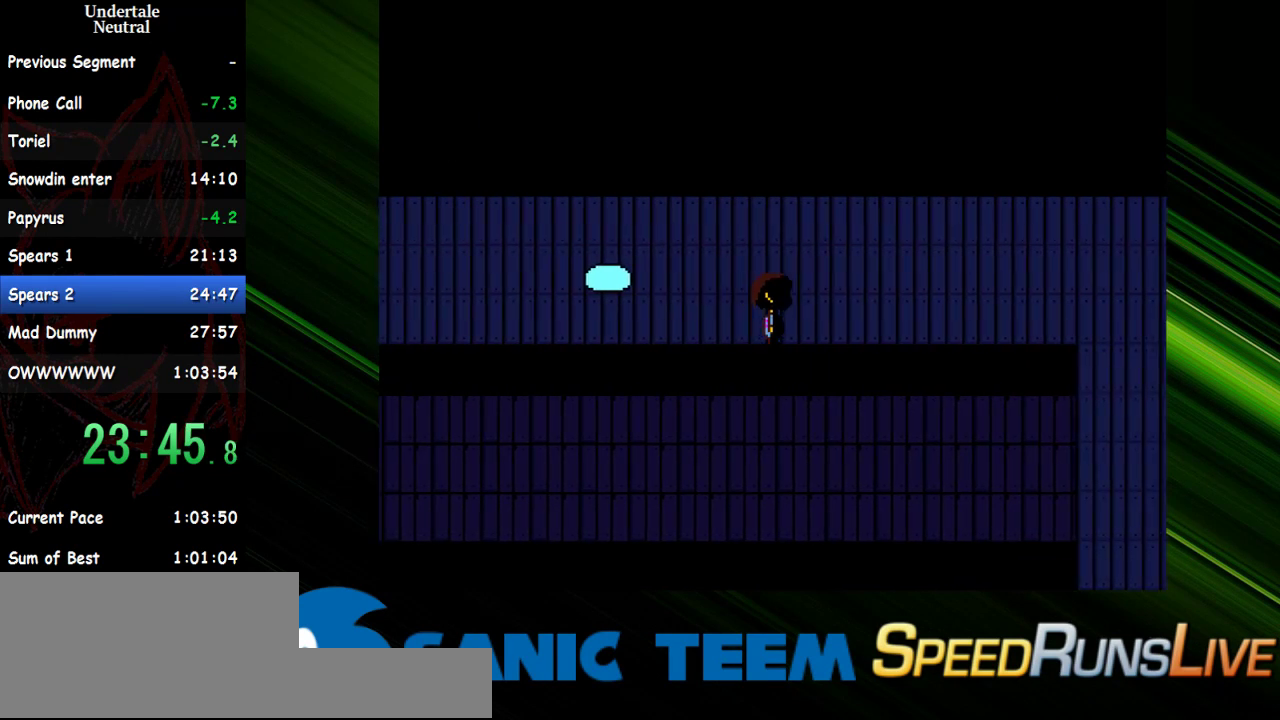
{"keys": ["right"], "events": []}
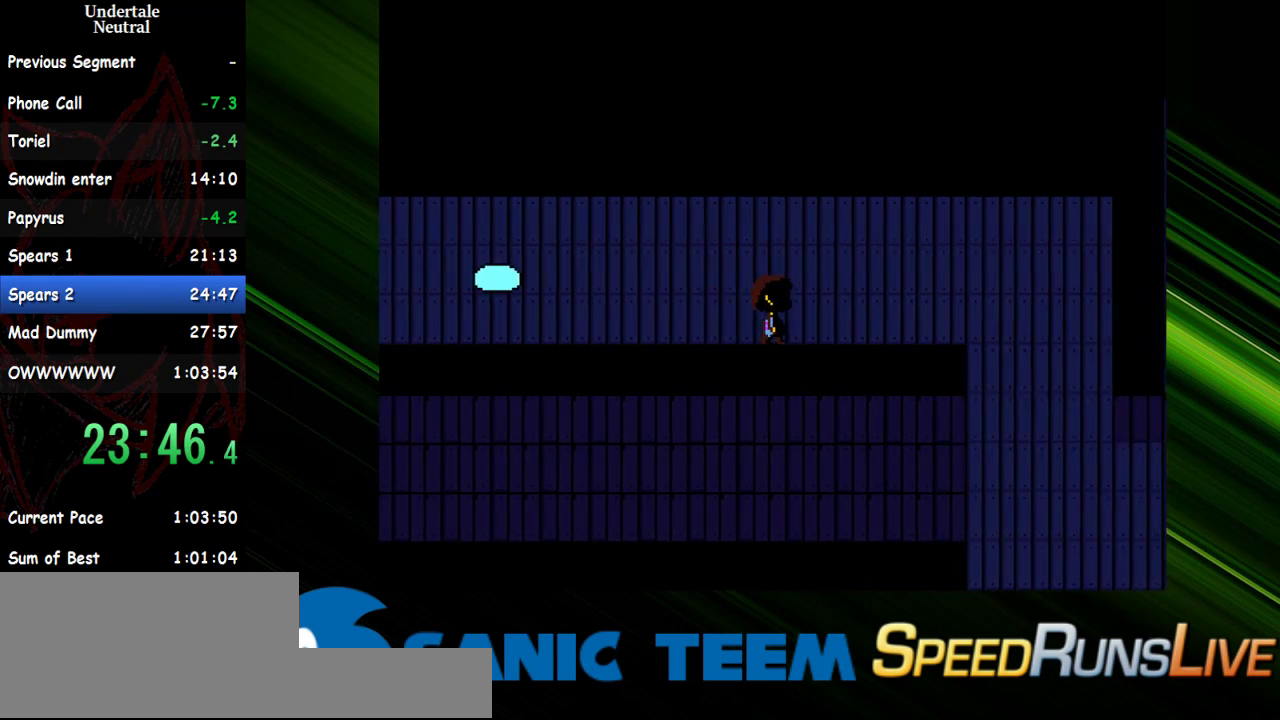
{"keys": ["right"], "events": []}
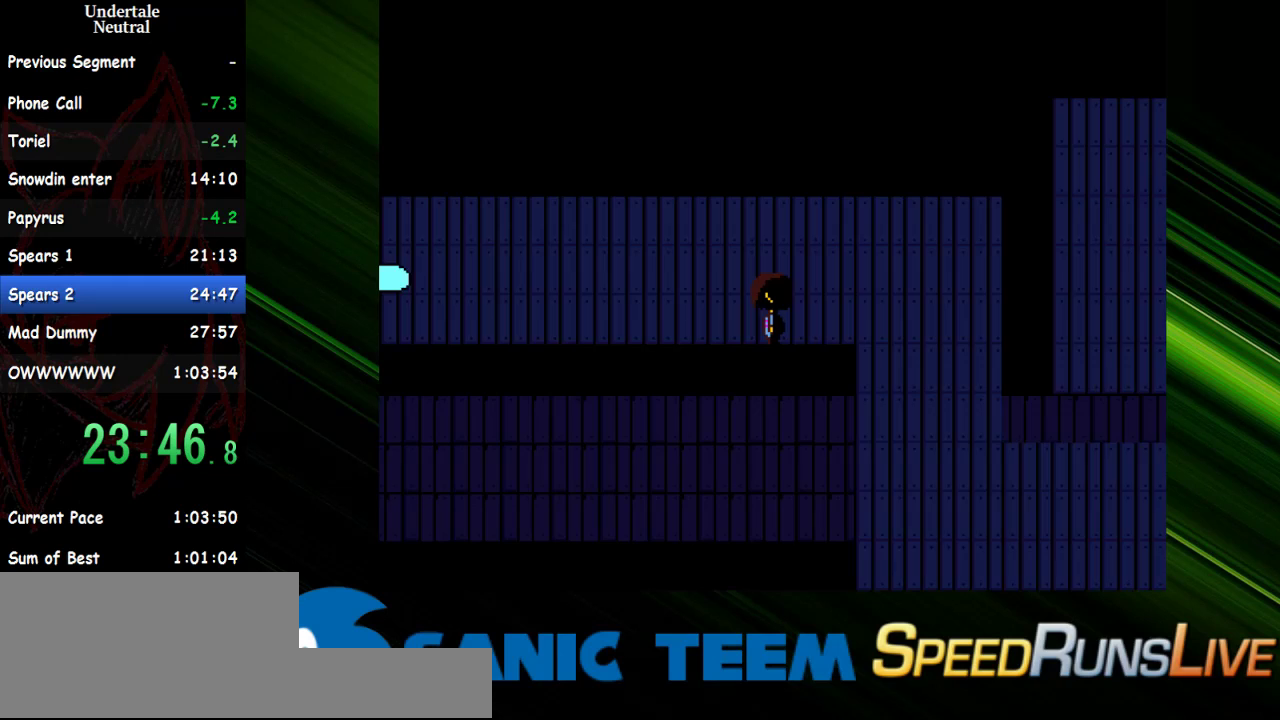
{"keys": ["down", "right"], "events": [[383, "down", "down"]]}
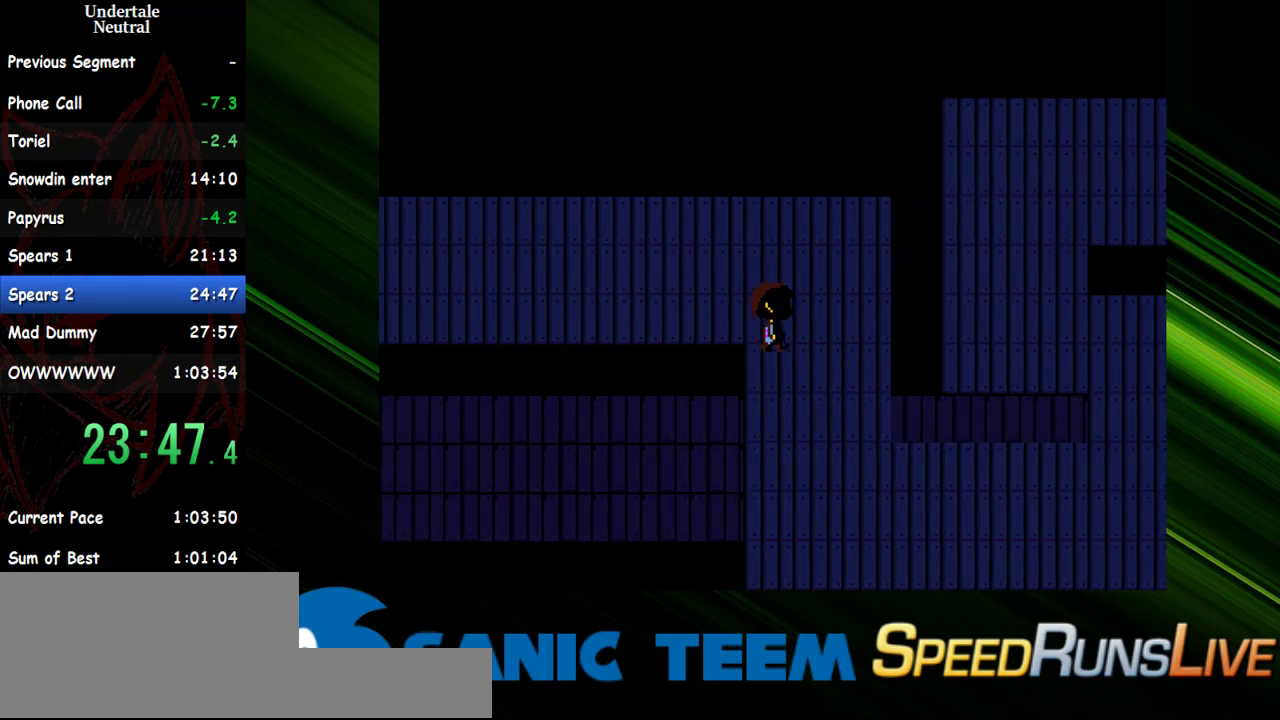
{"keys": ["down", "right"], "events": []}
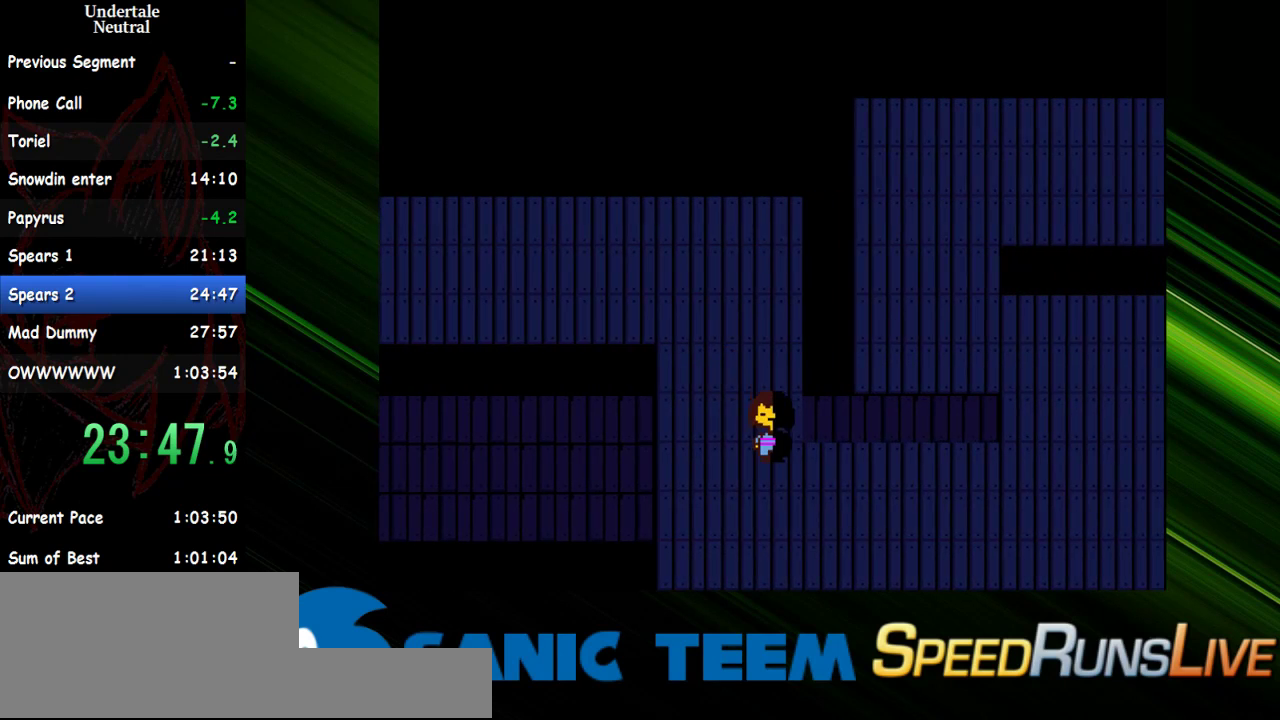
{"keys": ["right", "up"], "events": [[217, "down", "up"], [267, "up", "down"]]}
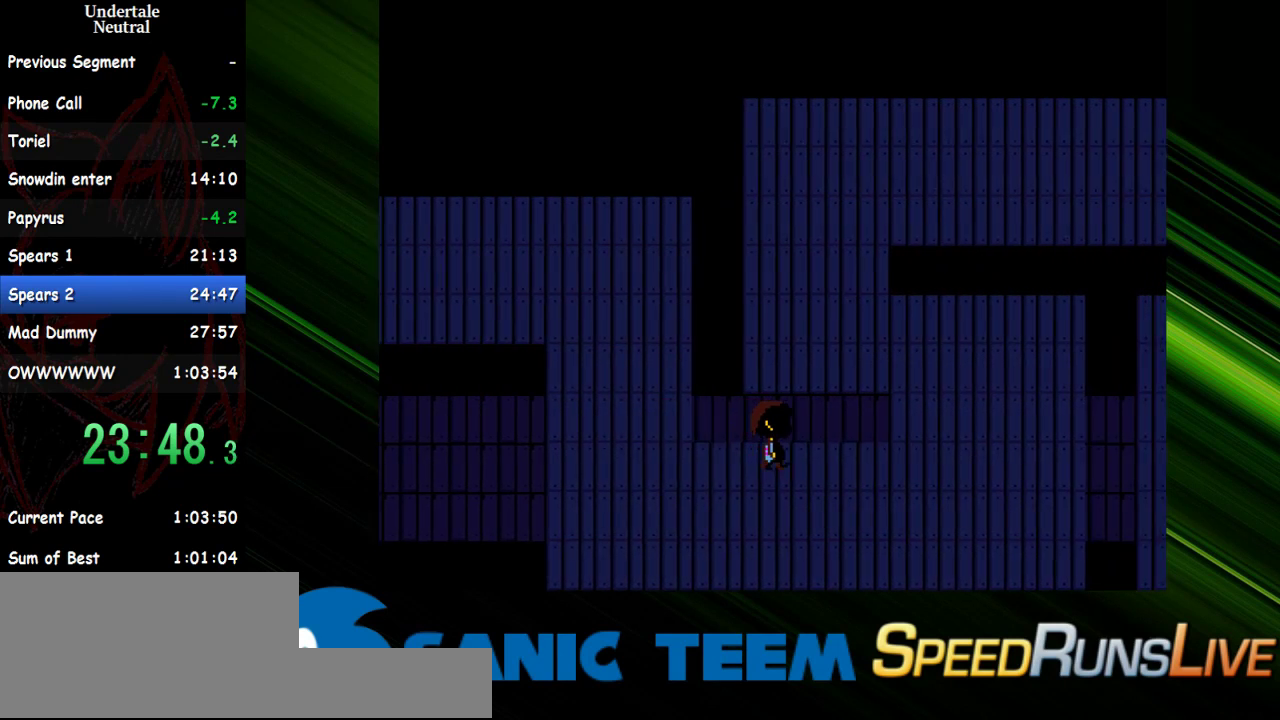
{"keys": ["right", "up"], "events": []}
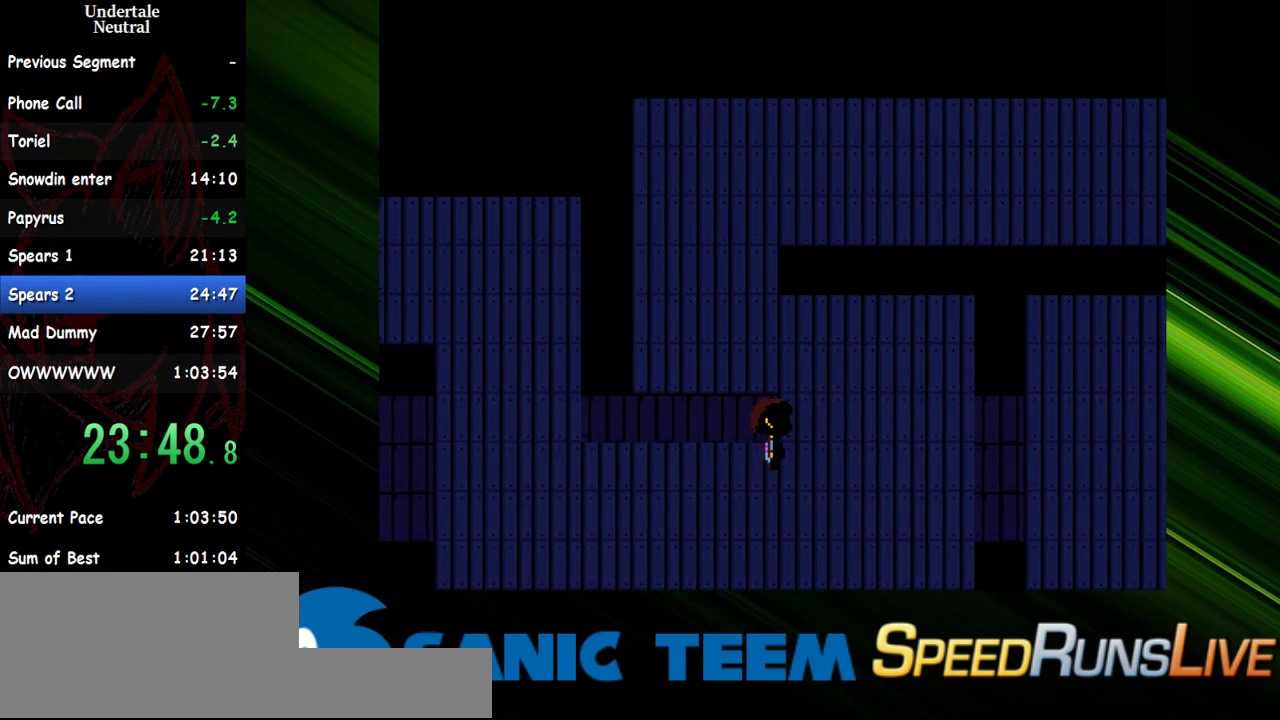
{"keys": ["left", "up"], "events": [[300, "left", "down"], [300, "right", "up"]]}
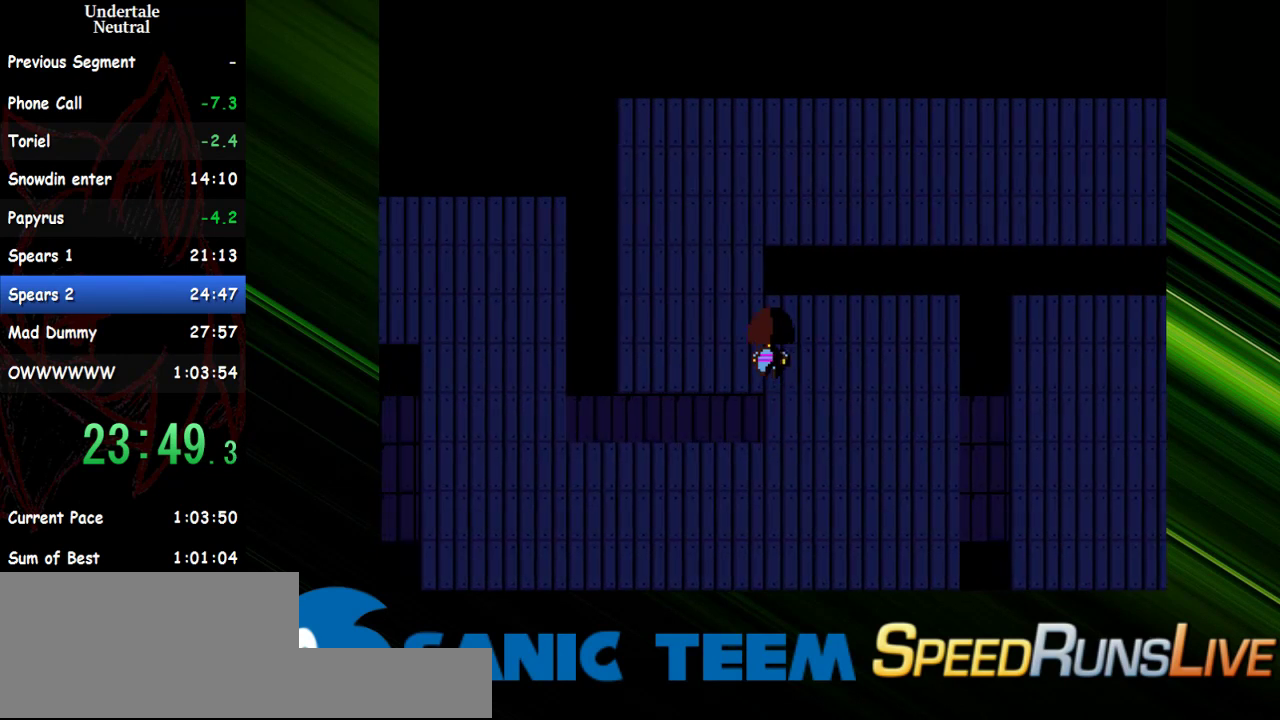
{"keys": ["right", "up"], "events": [[317, "left", "up"], [450, "right", "down"]]}
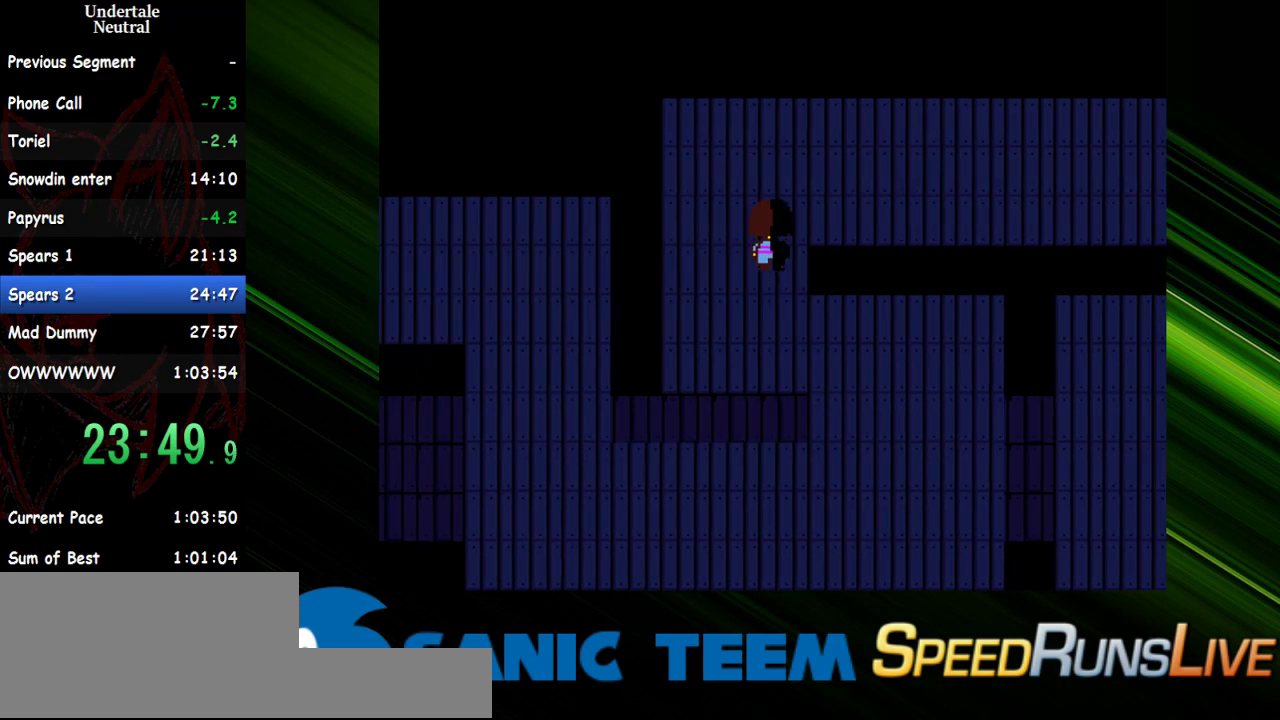
{"keys": ["down", "right"], "events": [[283, "up", "up"], [383, "down", "down"]]}
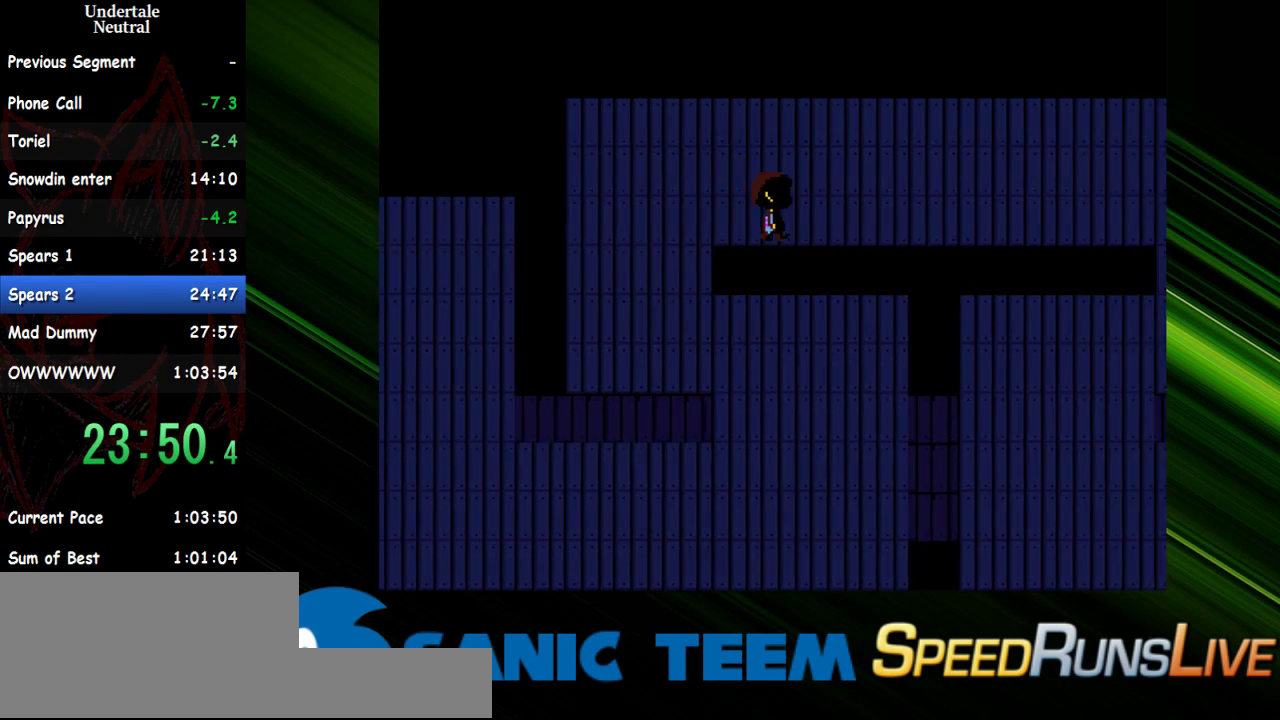
{"keys": ["down", "right"], "events": []}
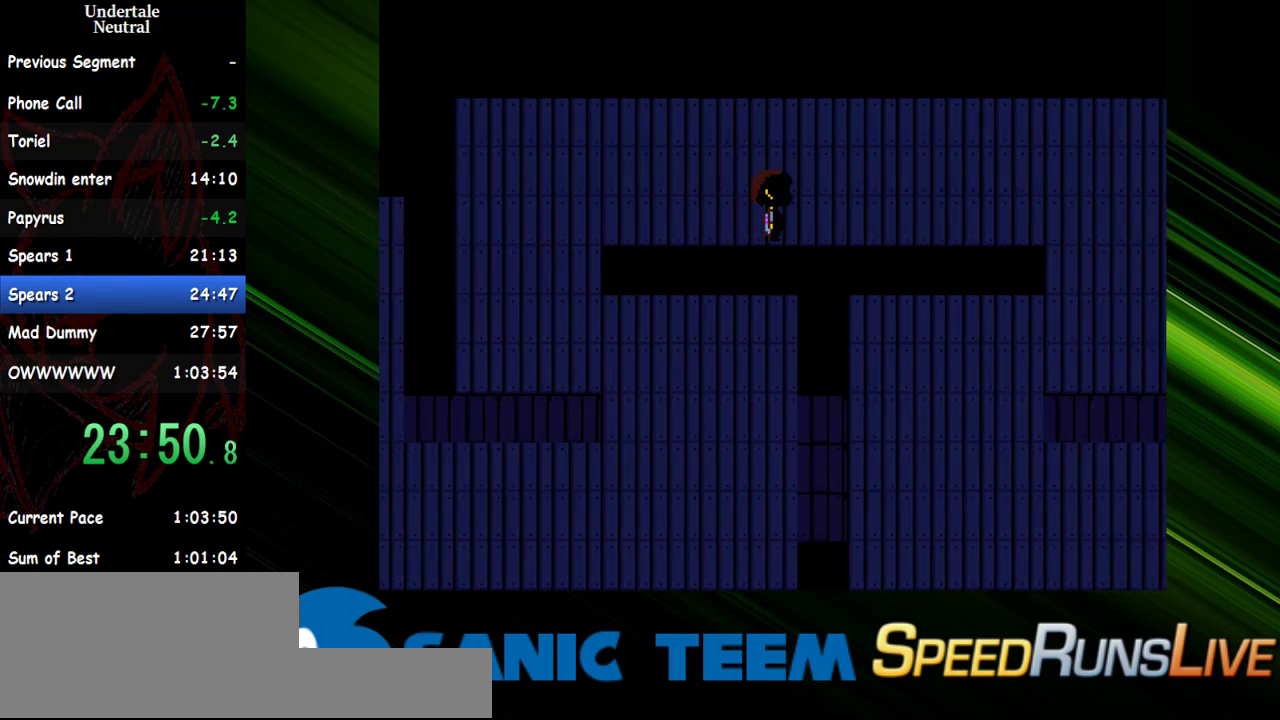
{"keys": ["down", "right"], "events": []}
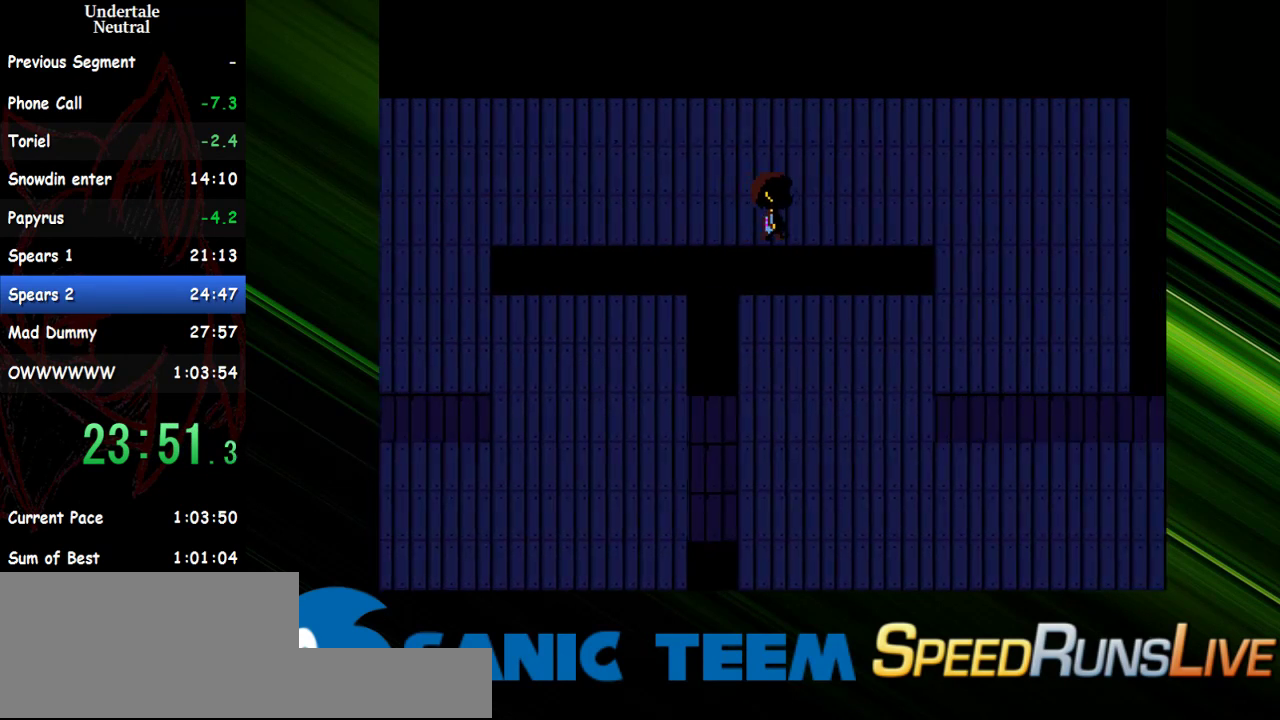
{"keys": ["down", "right"], "events": []}
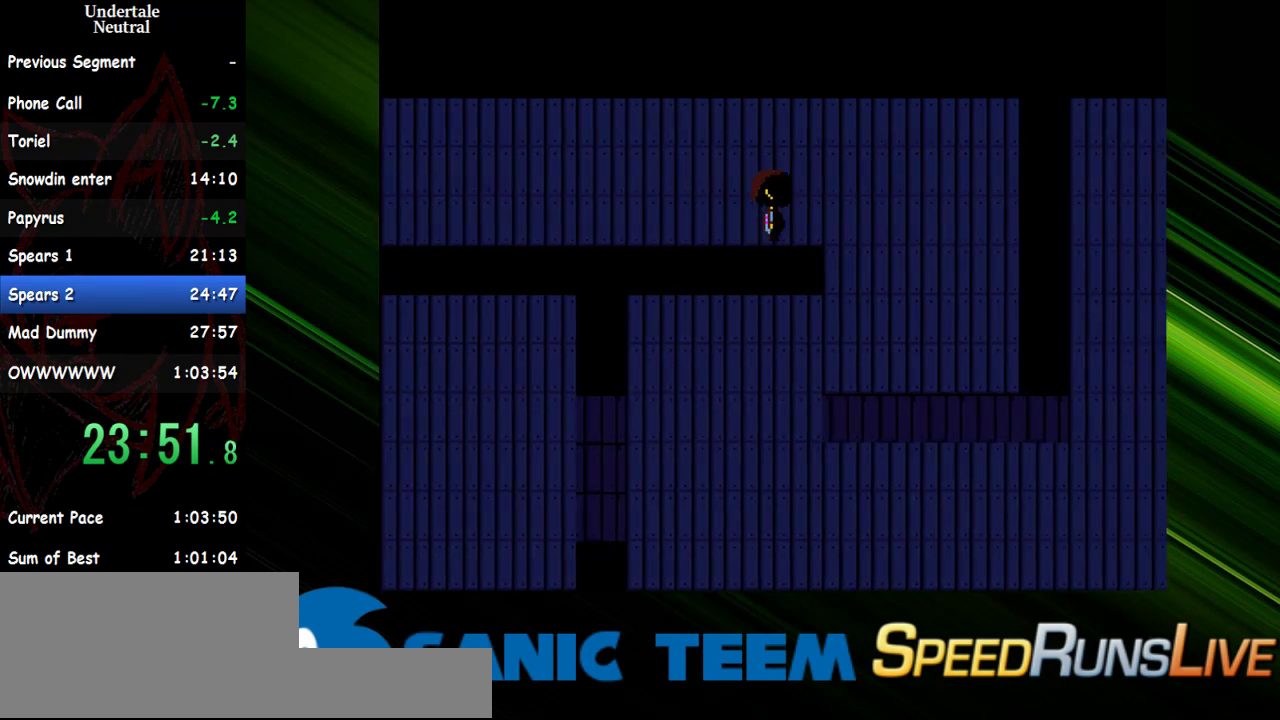
{"keys": ["down", "left", "right"], "events": [[483, "left", "down"]]}
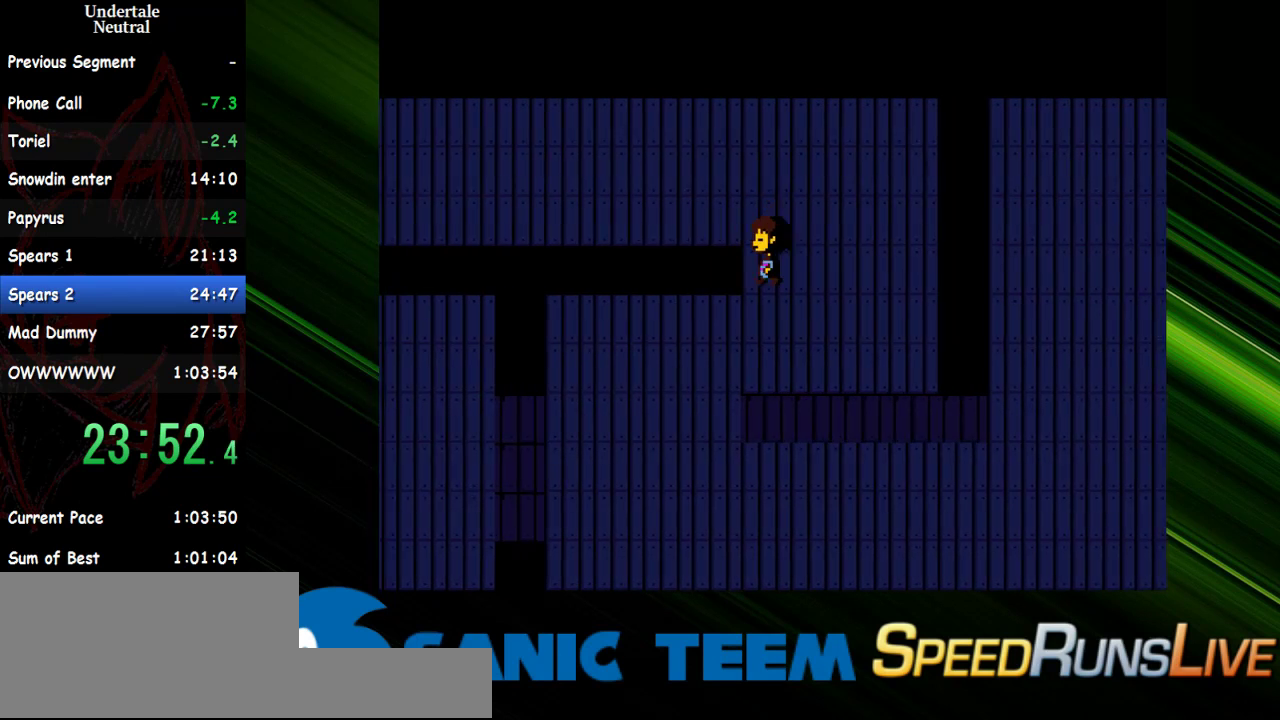
{"keys": ["down", "left"], "events": [[33, "right", "up"]]}
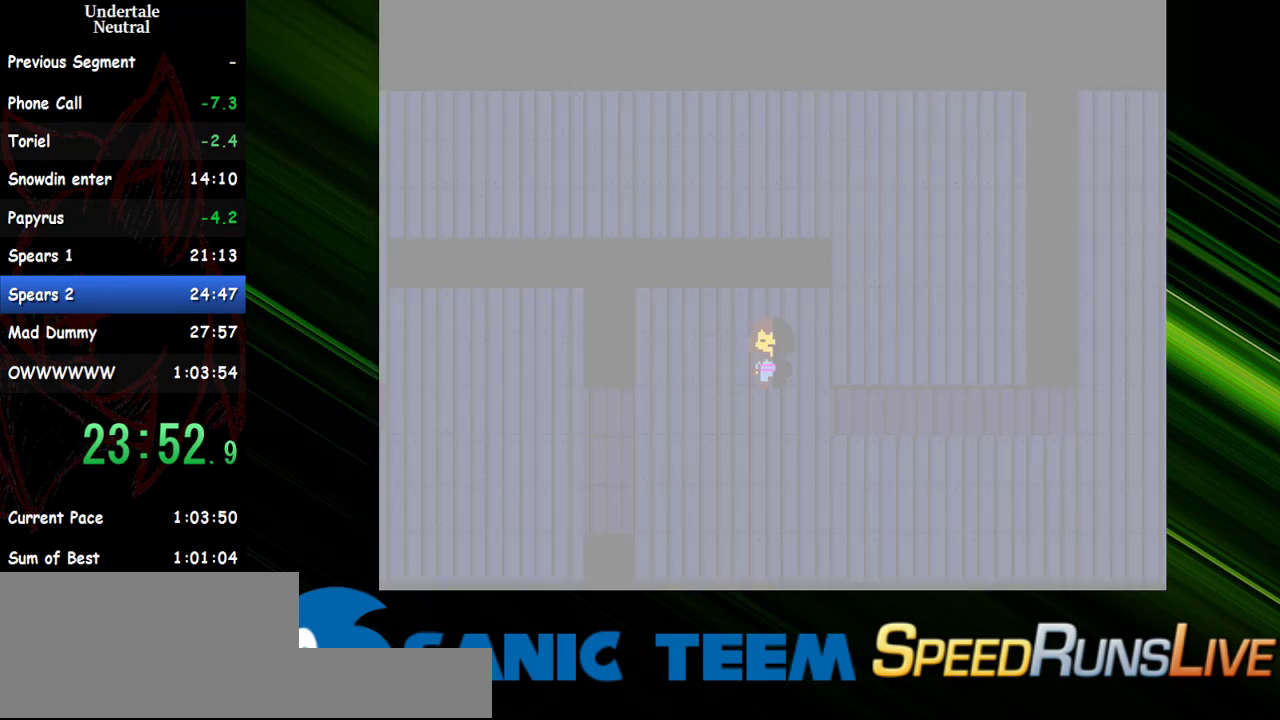
{"keys": ["down", "right"], "events": [[50, "right", "down"], [200, "left", "up"]]}
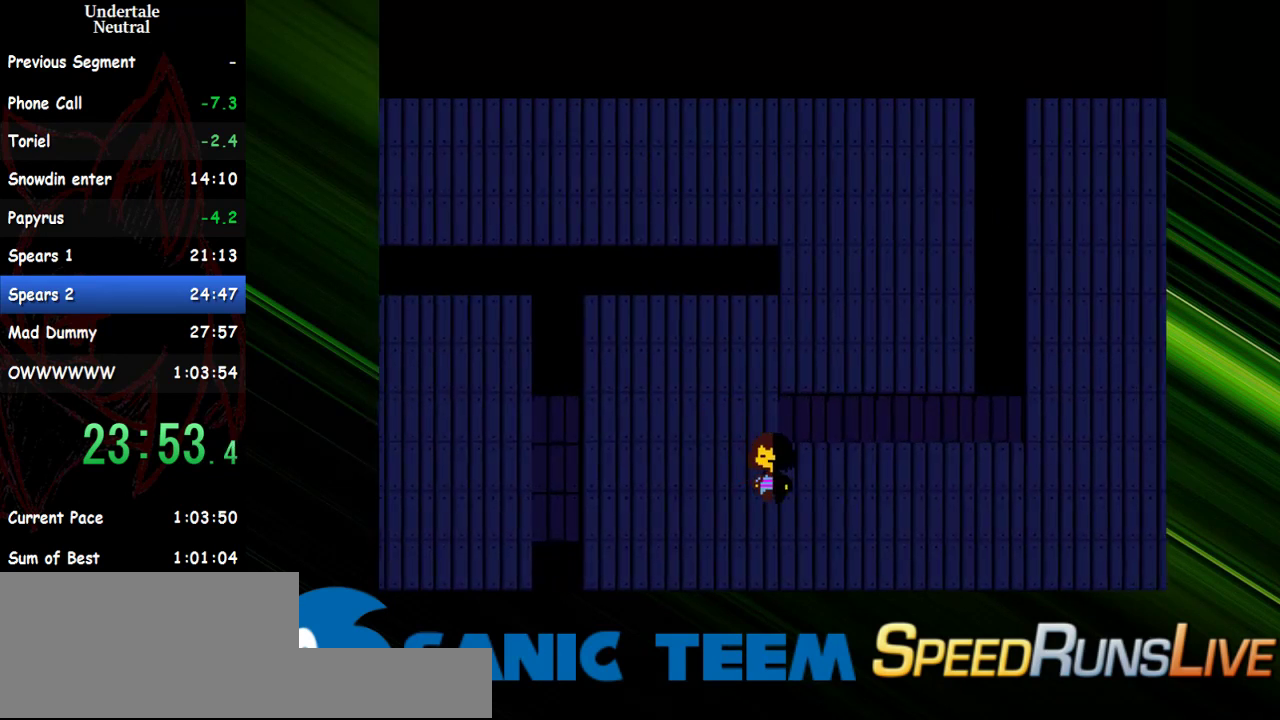
{"keys": ["right", "up"], "events": [[67, "down", "up"], [200, "up", "down"]]}
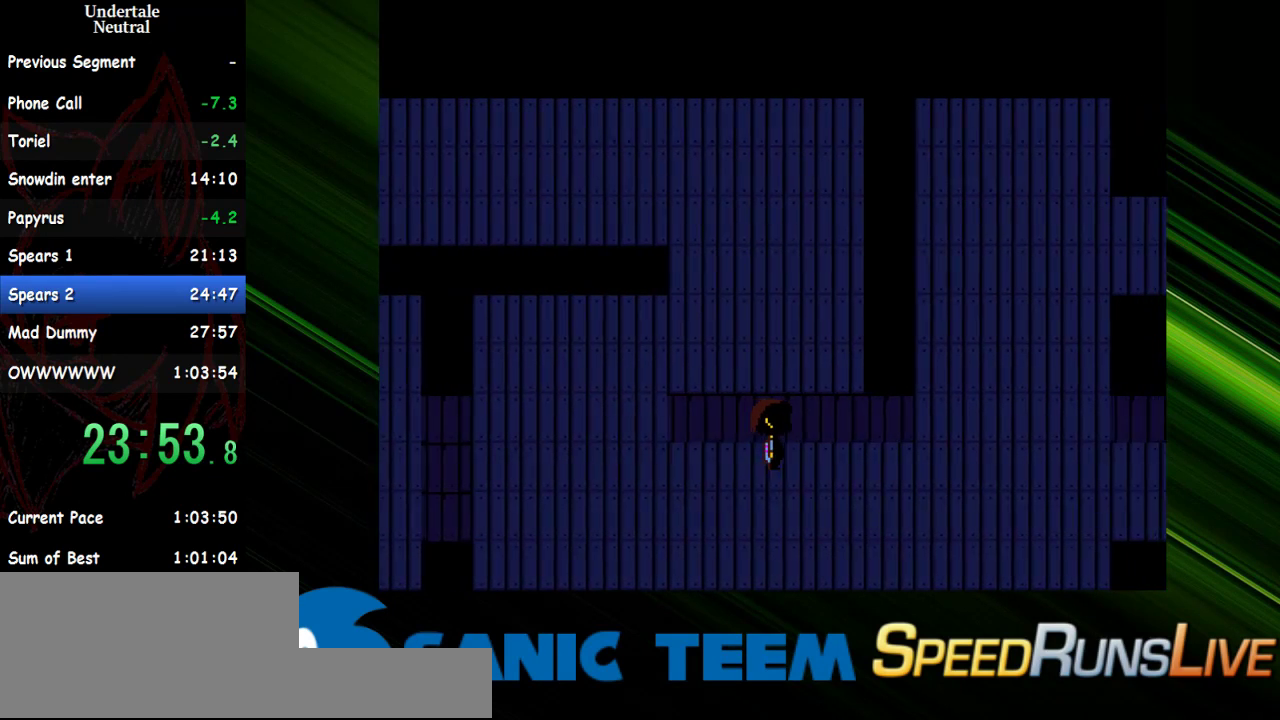
{"keys": ["down", "right"], "events": [[183, "up", "up"], [267, "down", "down"]]}
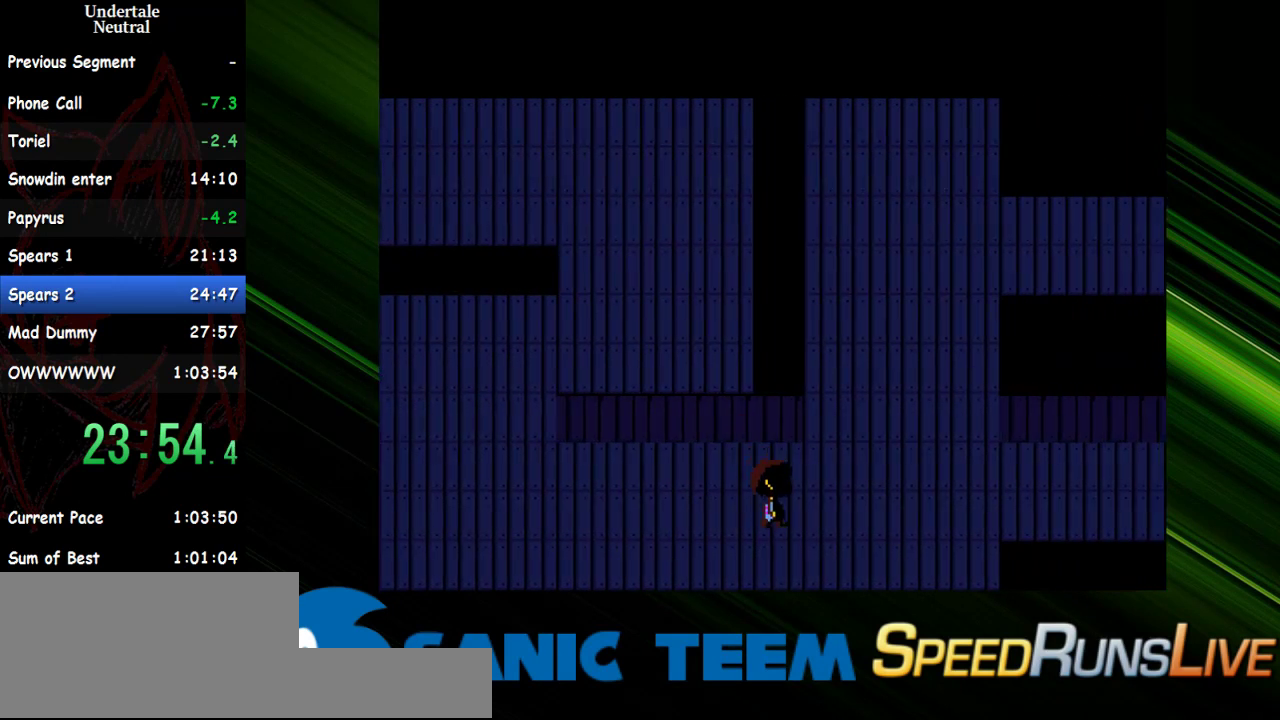
{"keys": ["right"], "events": [[150, "down", "up"]]}
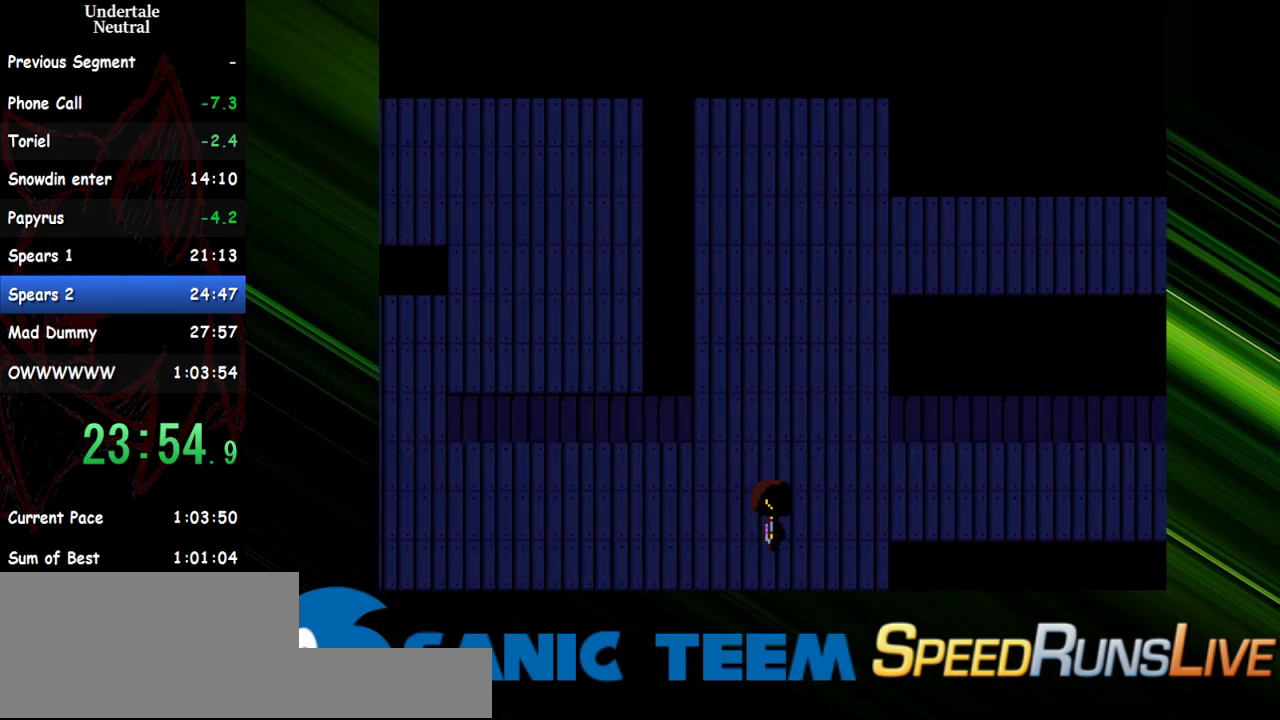
{"keys": ["right", "up"], "events": [[300, "up", "down"]]}
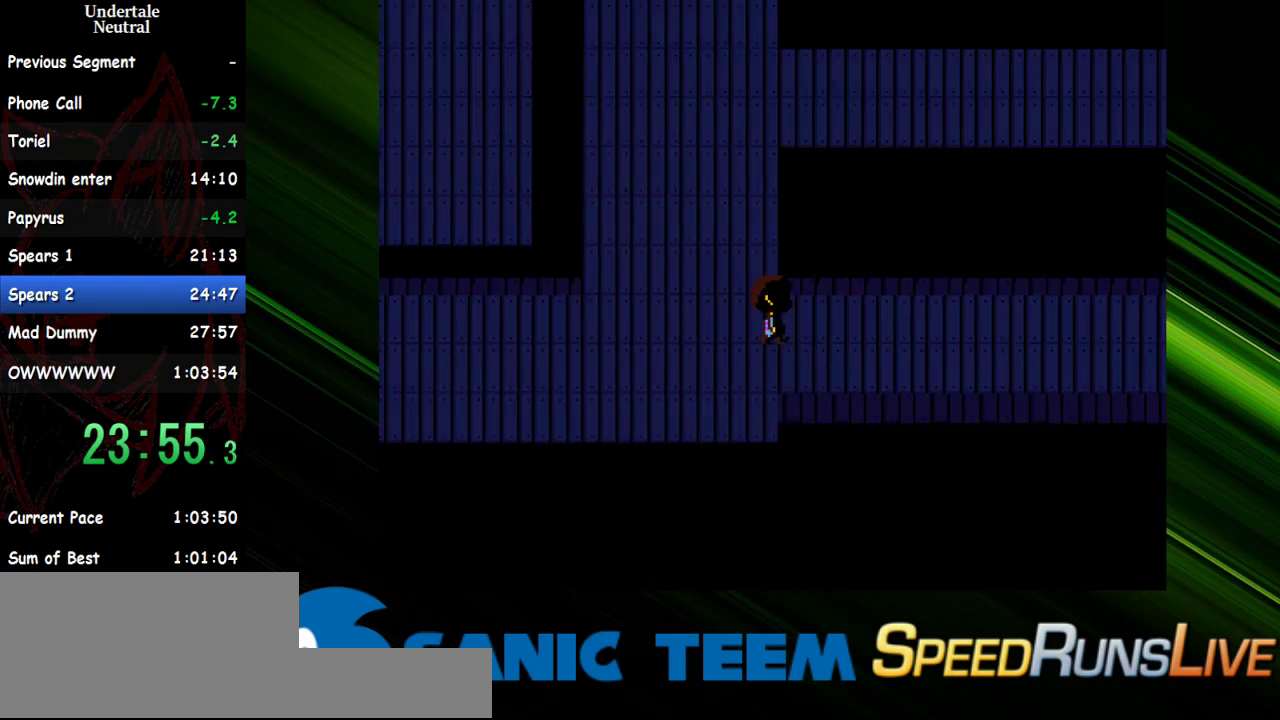
{"keys": ["right"], "events": [[500, "up", "up"]]}
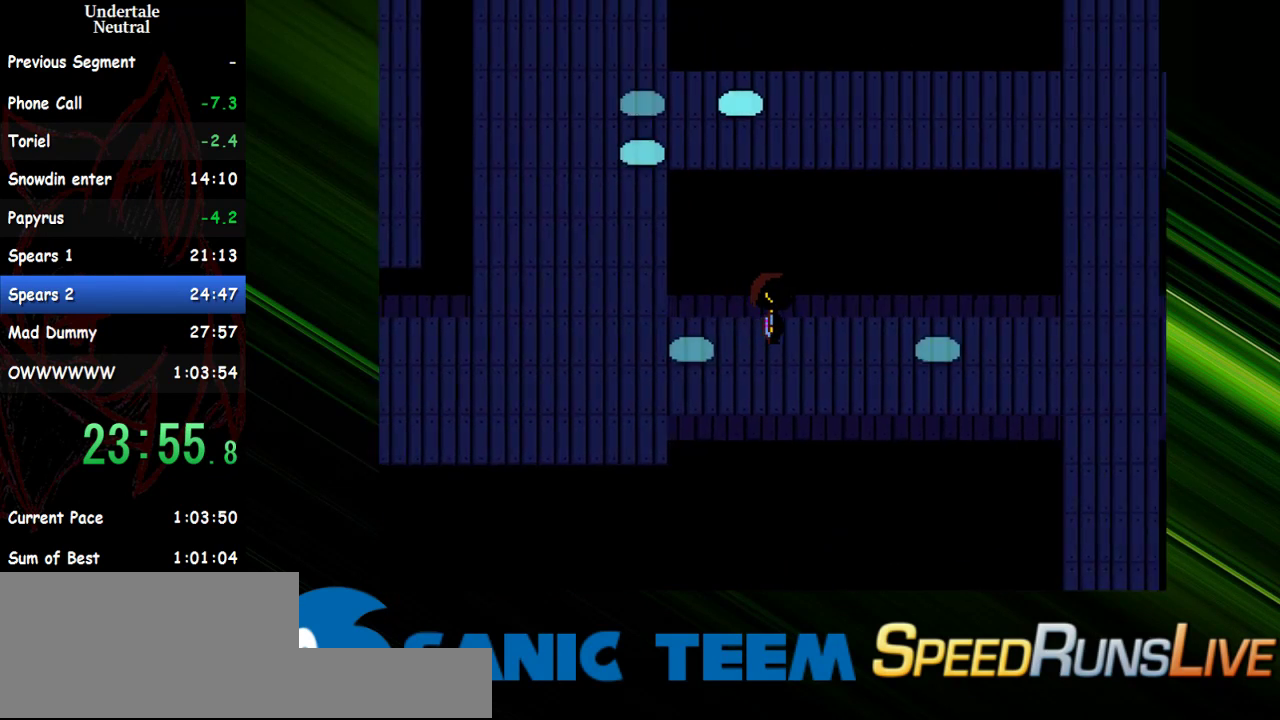
{"keys": ["right"], "events": [[100, "down", "down"], [383, "down", "up"]]}
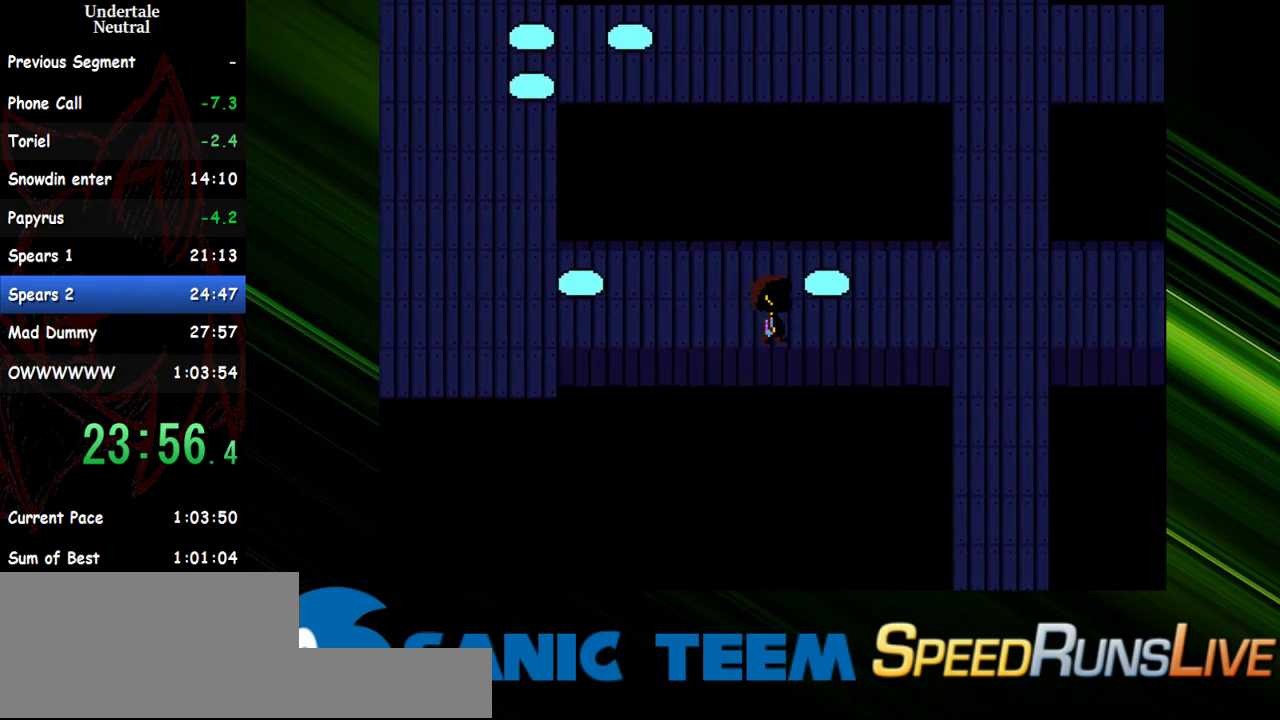
{"keys": ["right"], "events": []}
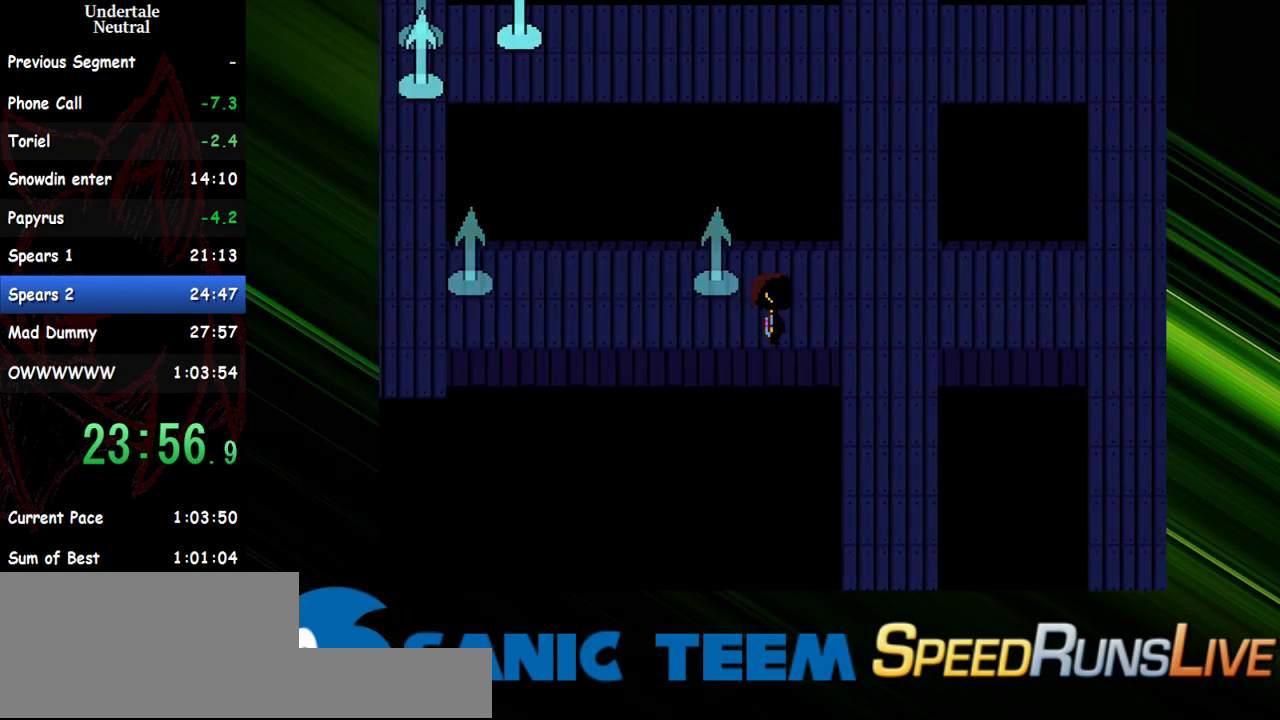
{"keys": ["right", "up"], "events": [[417, "up", "down"]]}
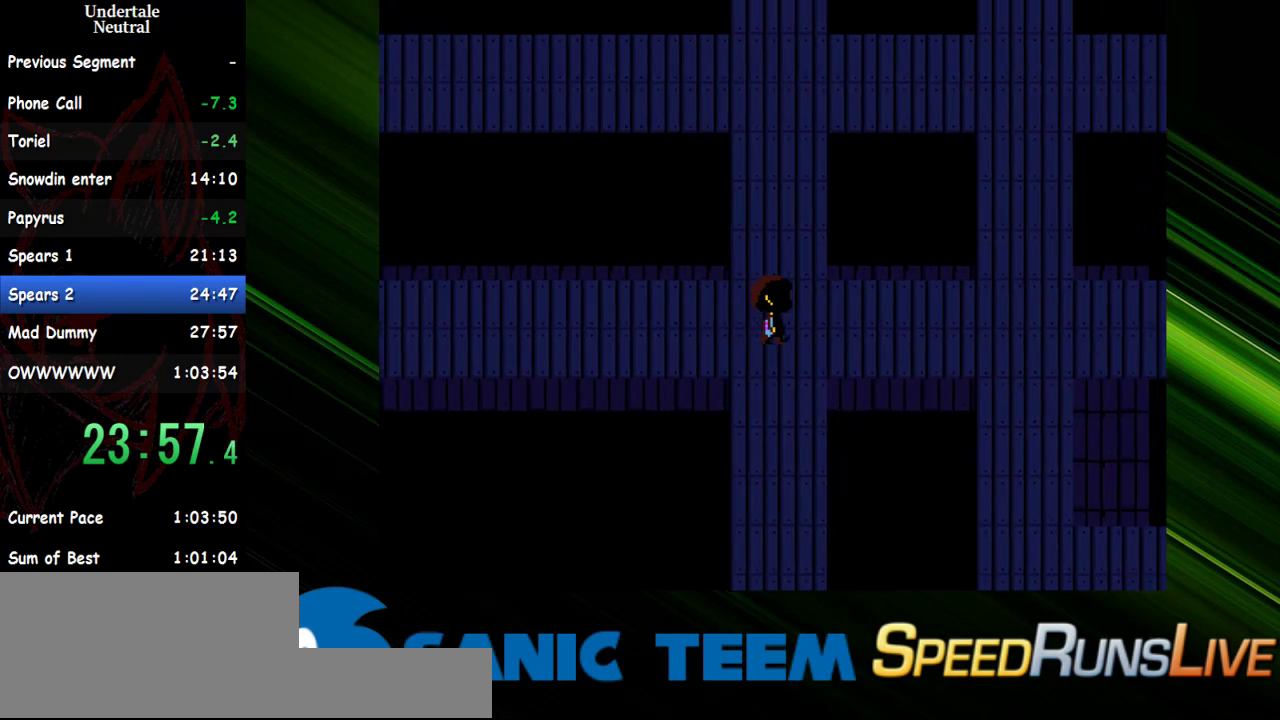
{"keys": ["down", "right"], "events": [[283, "up", "up"], [383, "down", "down"]]}
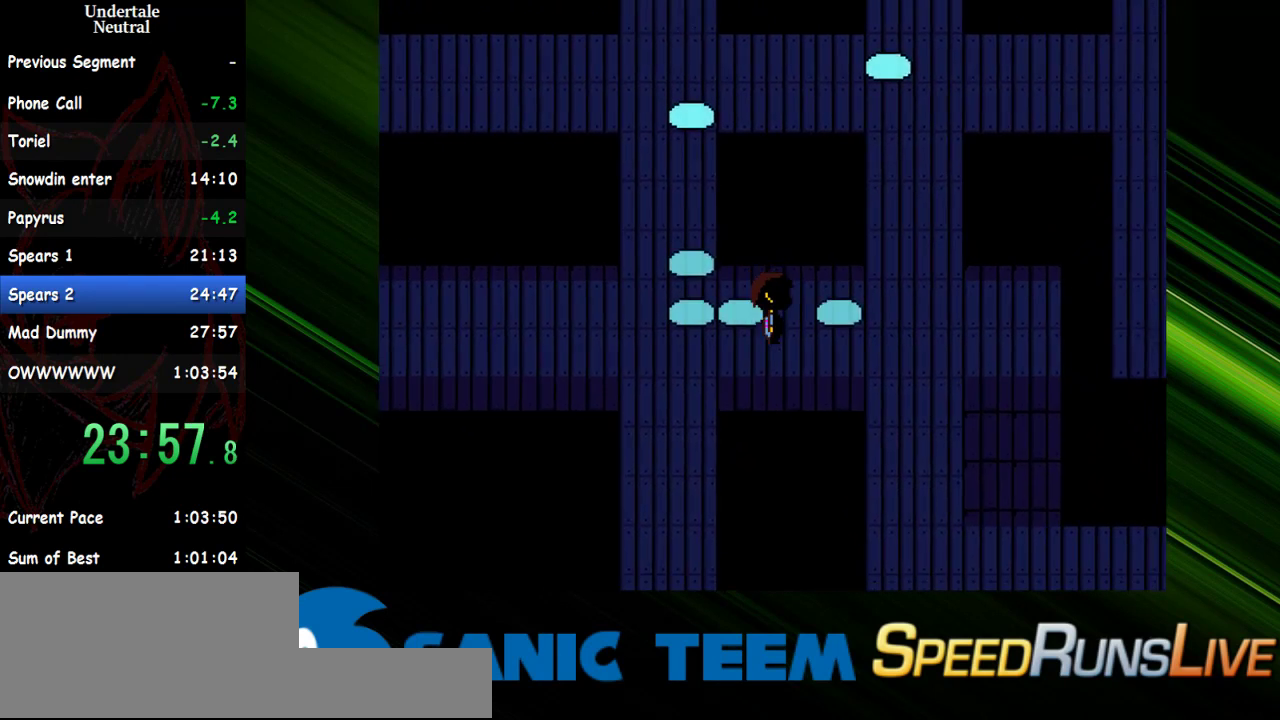
{"keys": ["down", "right"], "events": []}
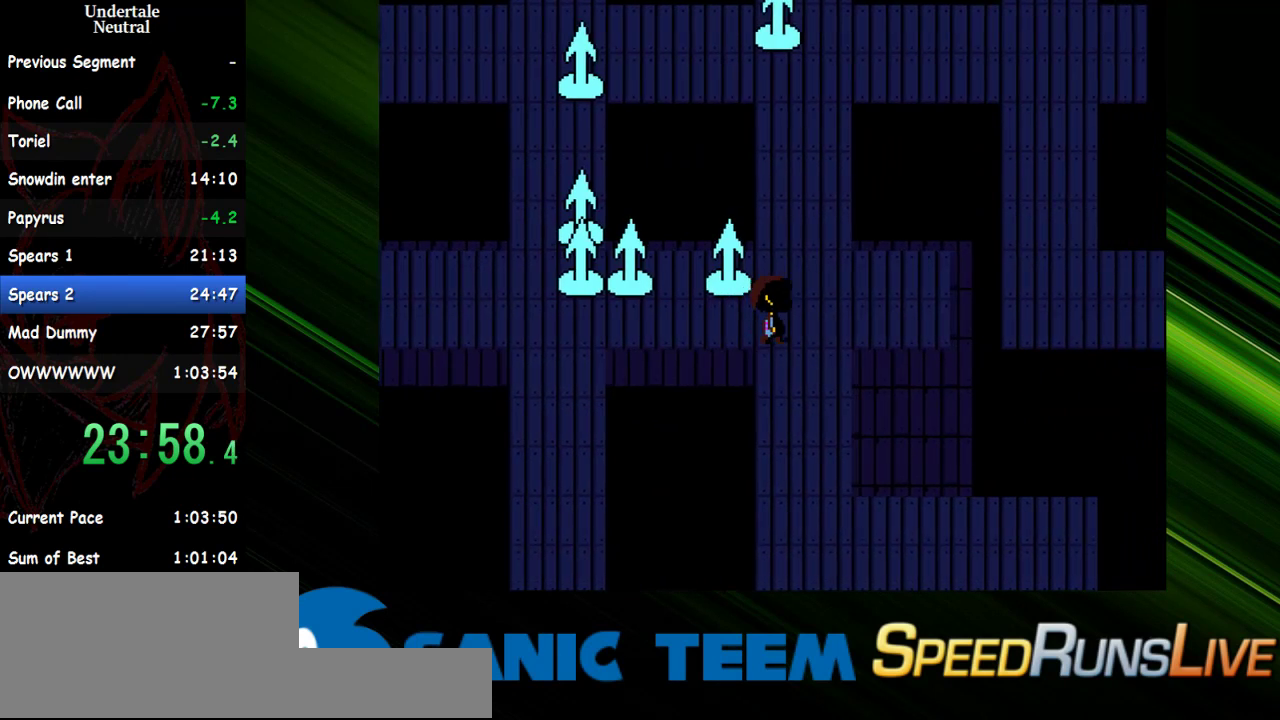
{"keys": ["down", "right"], "events": [[317, "left", "down"], [317, "right", "up"], [417, "left", "up"], [417, "right", "down"]]}